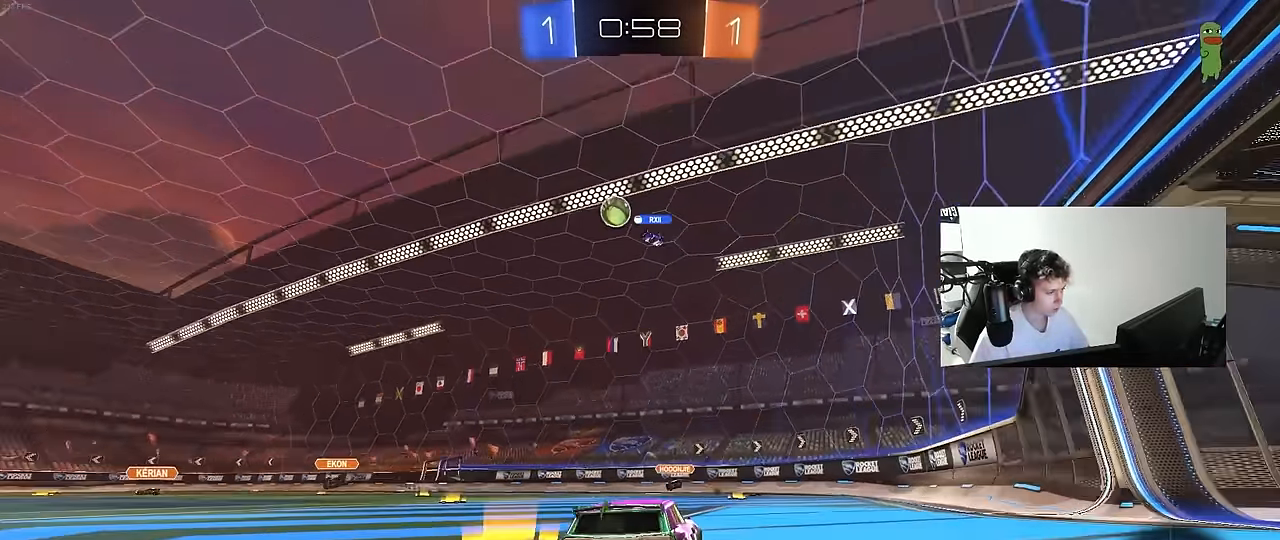
Gameplay with keyboard and mouse; each line is a JSON object with the keys and mouse buttons held at the frame after it. "events" lists presses ("down") and releases ("up") of "1", "2", "3", "4", "5", "a", "alt", "c", "caps_lock", "ctrl", "d", "e", "f", "g", "q", "r", "s", "shift", "space", "t", "tab", "v", "w", "x", "z", "mouse_left", "mouse_wheel" and "mouse_right" between this image and that frame as [ms after this image, input, new state], when the widget could be followed in between. "mouse_left", "mouse_wheel", "mouse_right" = the "left", "wheel", "right" buttons of the "mouse" list. No other keys are recorded. "wheel" means that the mouse wheel is clicked or scrolled. "mouse_move" is the direction in which the mouse moves at that frame (one of eight, or "still"), when it could be read.
{"keys": ["a", "w"], "mouse": [], "mouse_move": "still", "events": [[333, "a", "down"]]}
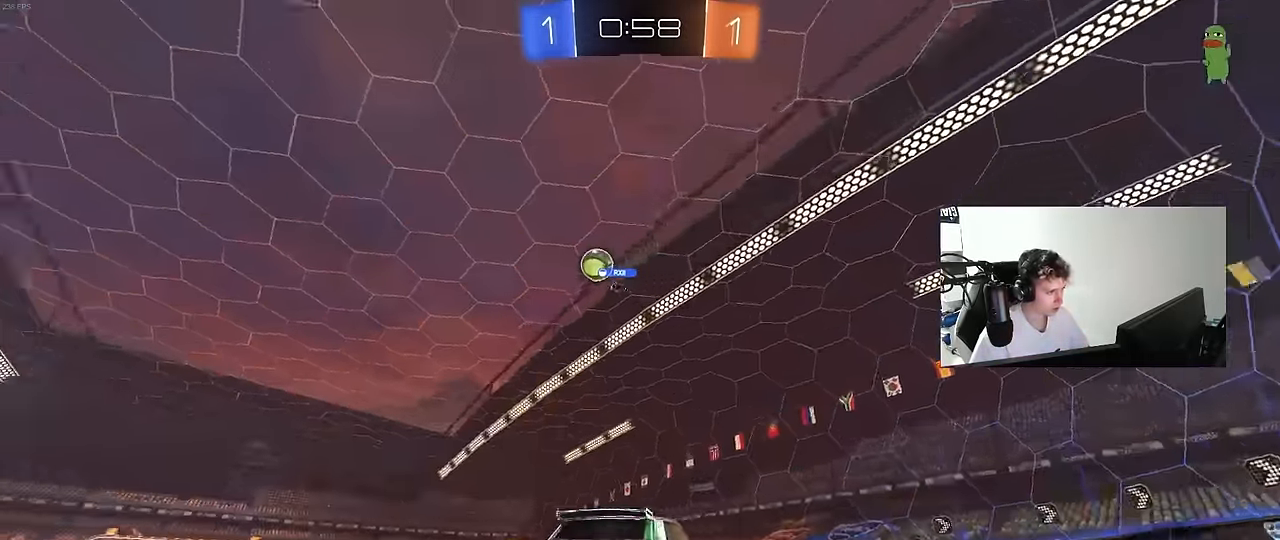
{"keys": ["w"], "mouse": [], "mouse_move": "still", "events": [[267, "a", "up"]]}
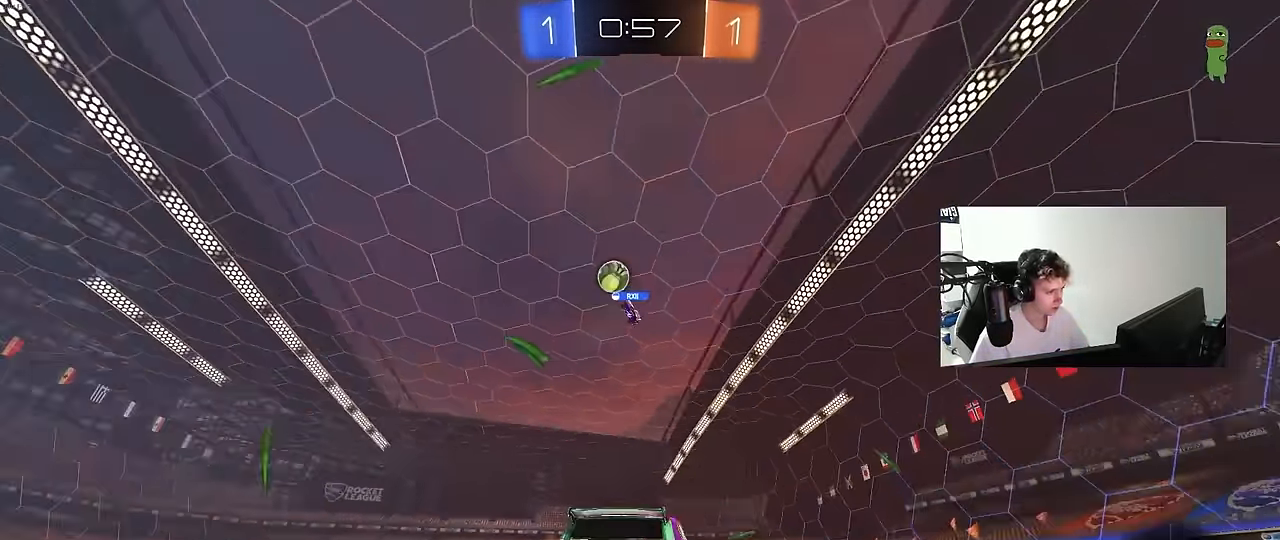
{"keys": ["w"], "mouse": [], "mouse_move": "still", "events": [[83, "mouse_left", "down"], [317, "mouse_left", "up"], [417, "d", "down"], [467, "d", "up"]]}
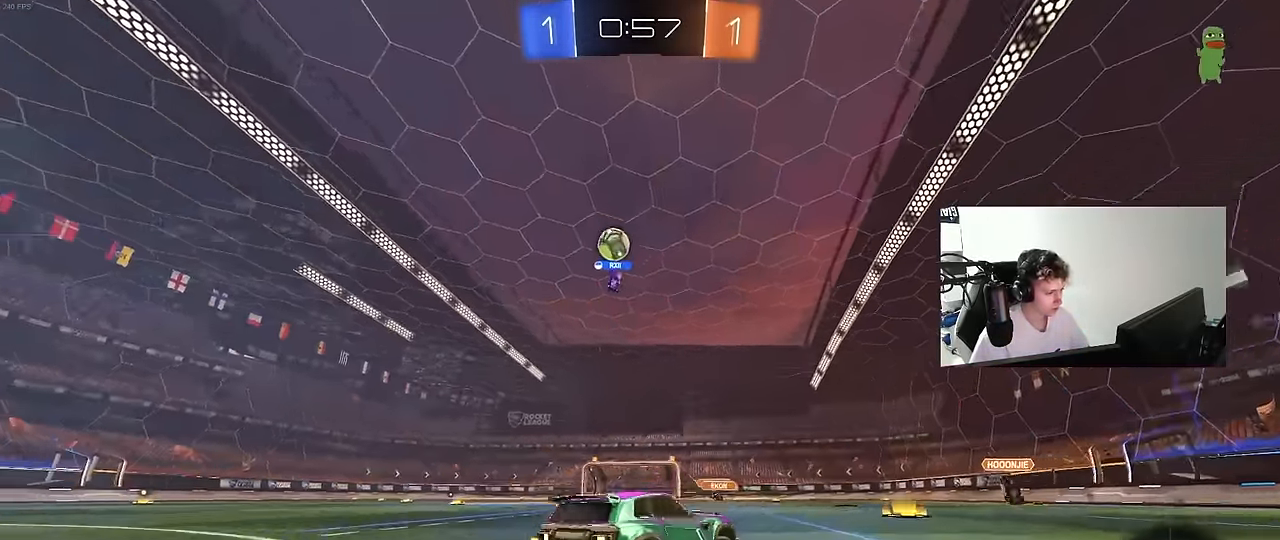
{"keys": ["w"], "mouse": [], "mouse_move": "still", "events": [[250, "a", "down"], [250, "mouse_left", "down"], [383, "a", "up"], [483, "mouse_left", "up"]]}
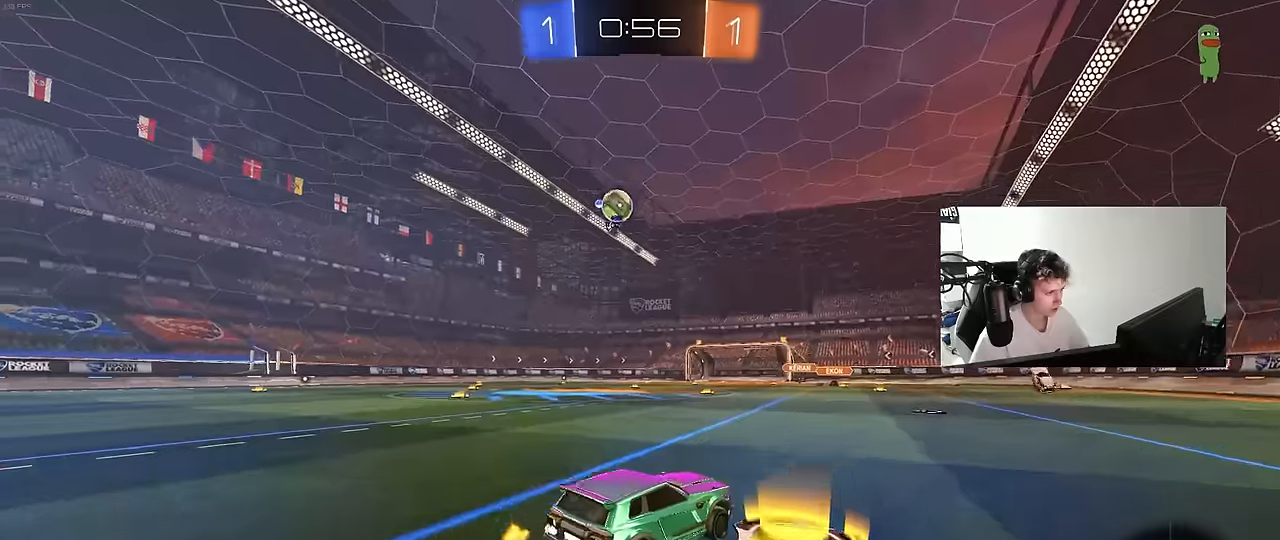
{"keys": ["a", "w"], "mouse": [], "mouse_move": "still", "events": [[500, "a", "down"]]}
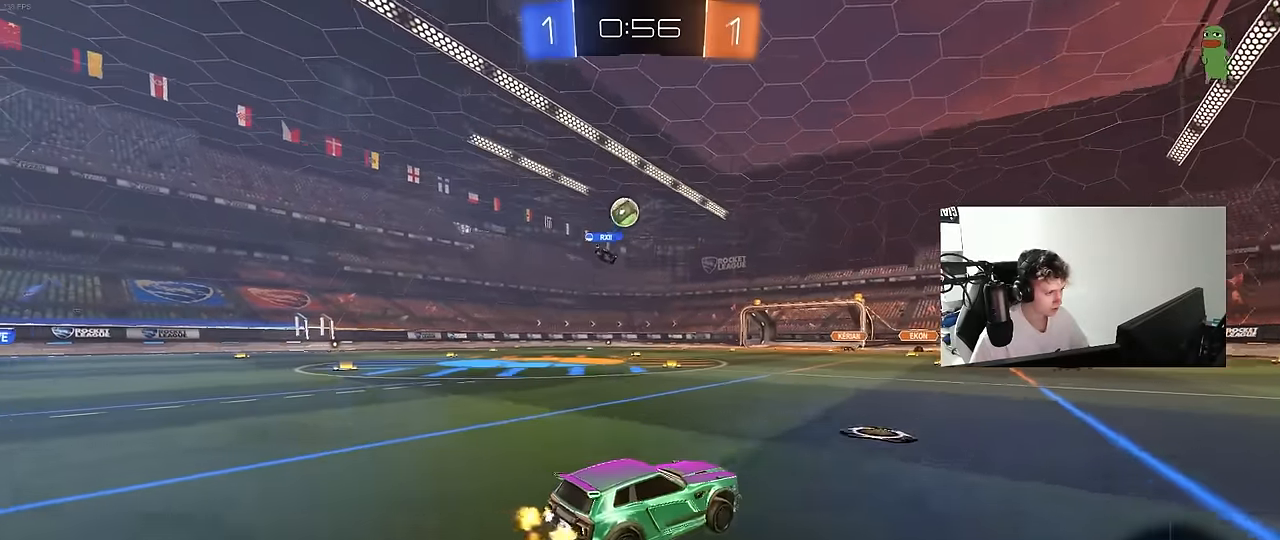
{"keys": ["w"], "mouse": [], "mouse_move": "still", "events": [[183, "a", "up"]]}
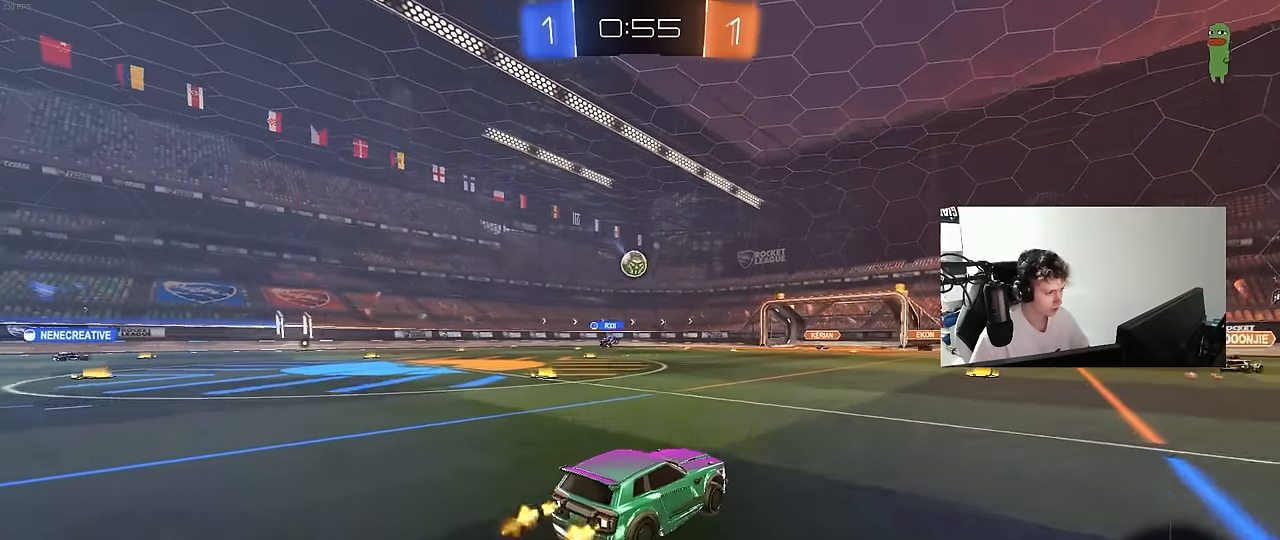
{"keys": ["w"], "mouse": [], "mouse_move": "still", "events": [[50, "d", "down"], [250, "d", "up"]]}
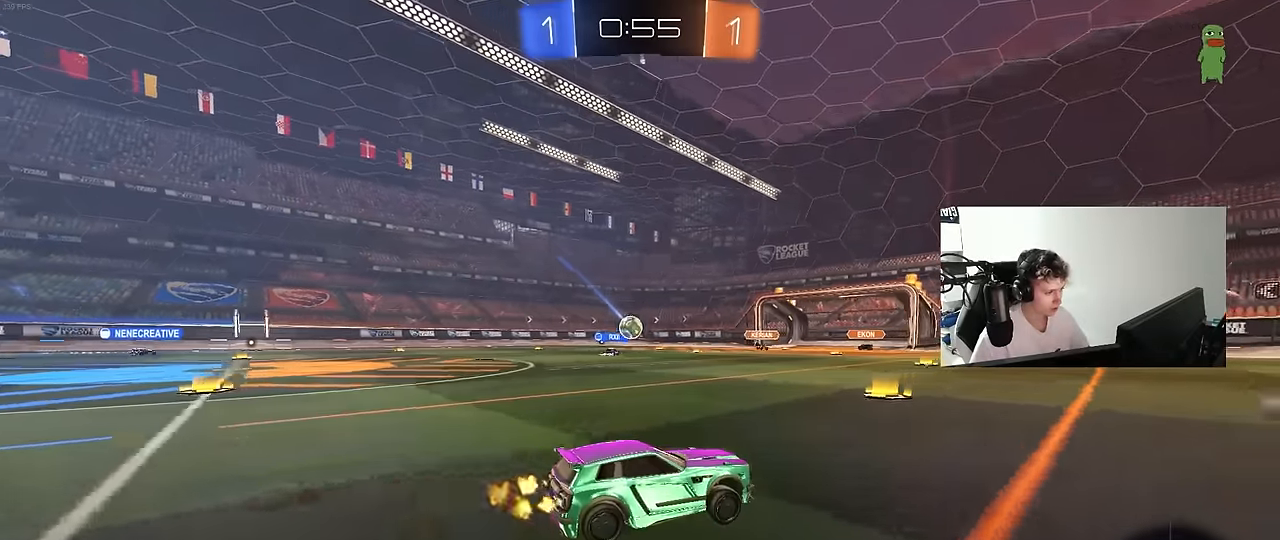
{"keys": ["a", "w"], "mouse": [], "mouse_move": "still", "events": [[16, "a", "down"], [266, "a", "up"], [350, "a", "down"]]}
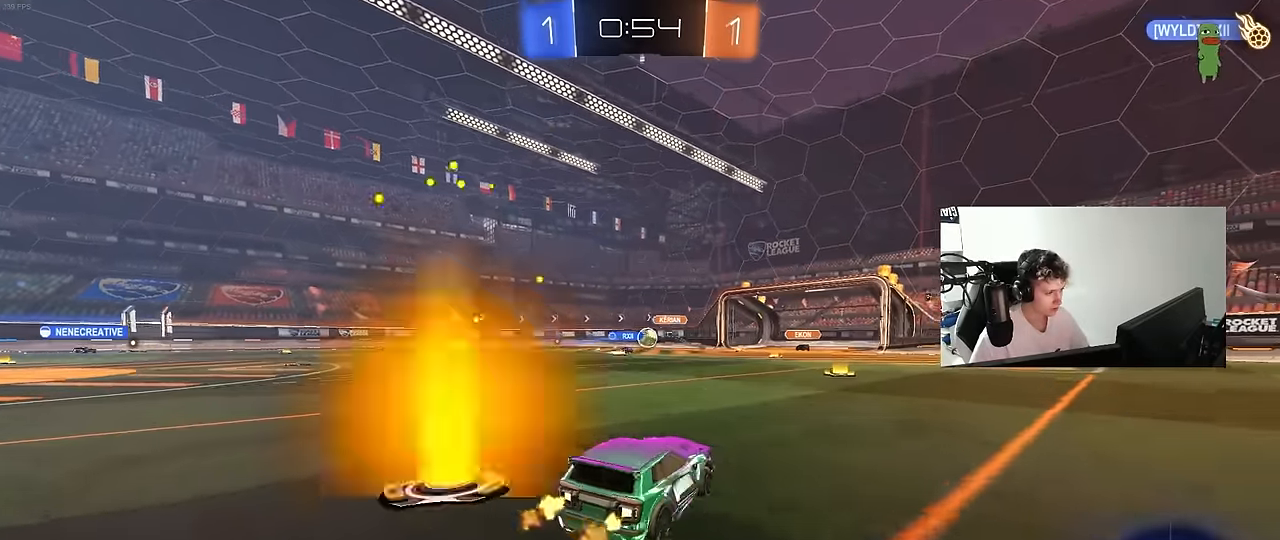
{"keys": ["a", "w"], "mouse": [], "mouse_move": "still", "events": [[83, "a", "up"], [233, "d", "down"], [466, "a", "down"], [466, "d", "up"]]}
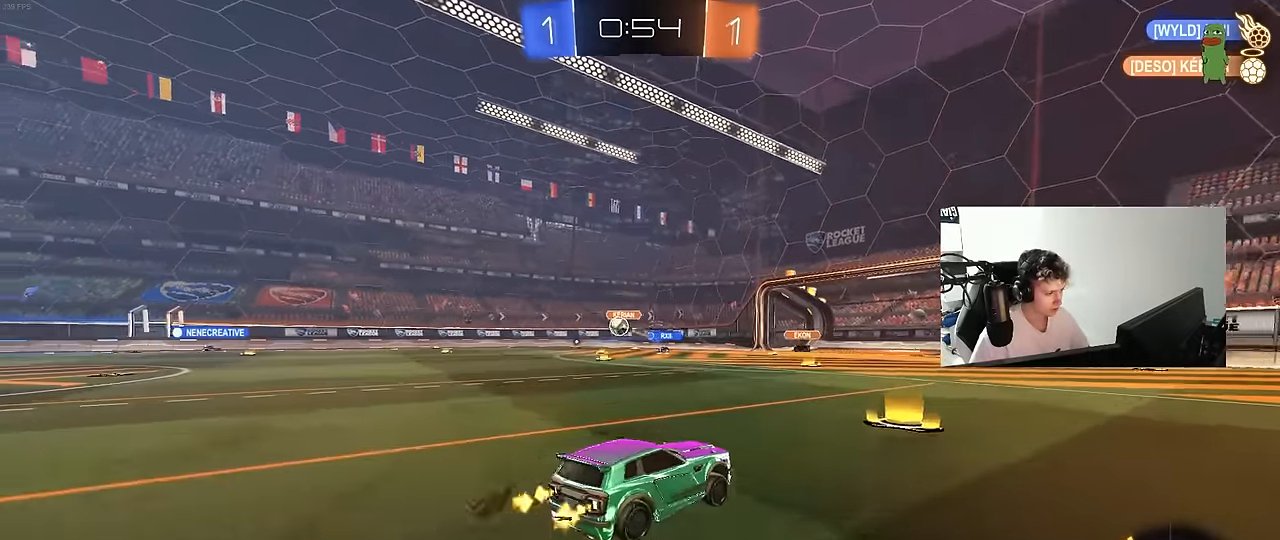
{"keys": ["a", "w"], "mouse": ["left"], "mouse_move": "still", "events": [[16, "shift", "down"], [150, "shift", "up"], [383, "mouse_left", "down"]]}
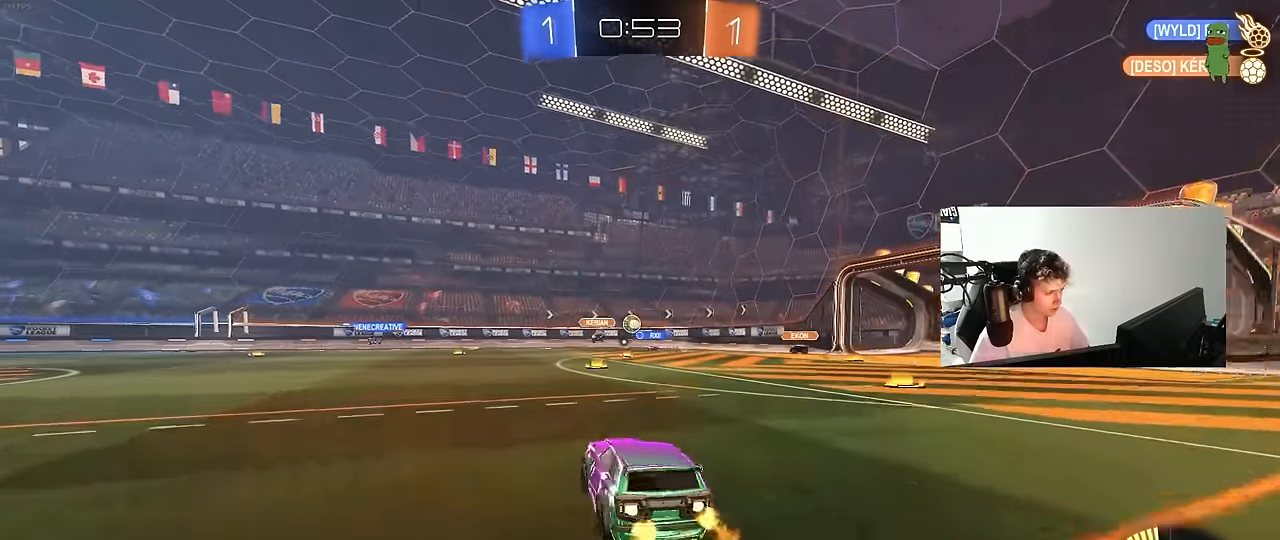
{"keys": ["w"], "mouse": [], "mouse_move": "still", "events": [[116, "mouse_left", "up"], [500, "a", "up"]]}
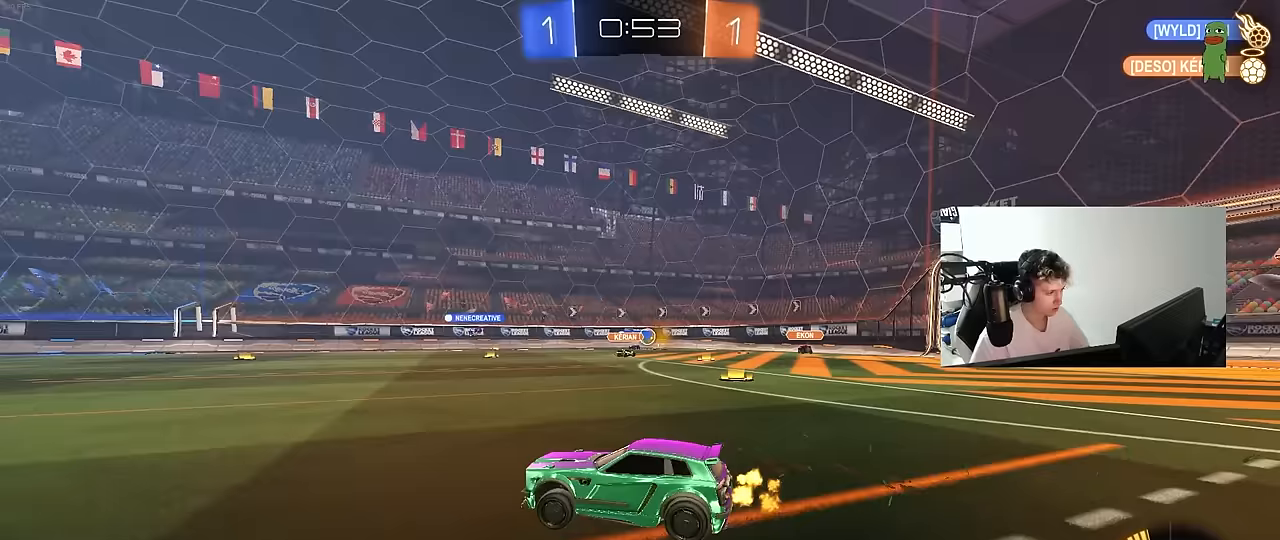
{"keys": ["d"], "mouse": [], "mouse_move": "still", "events": [[183, "d", "down"], [283, "shift", "down"], [367, "shift", "up"], [467, "w", "up"]]}
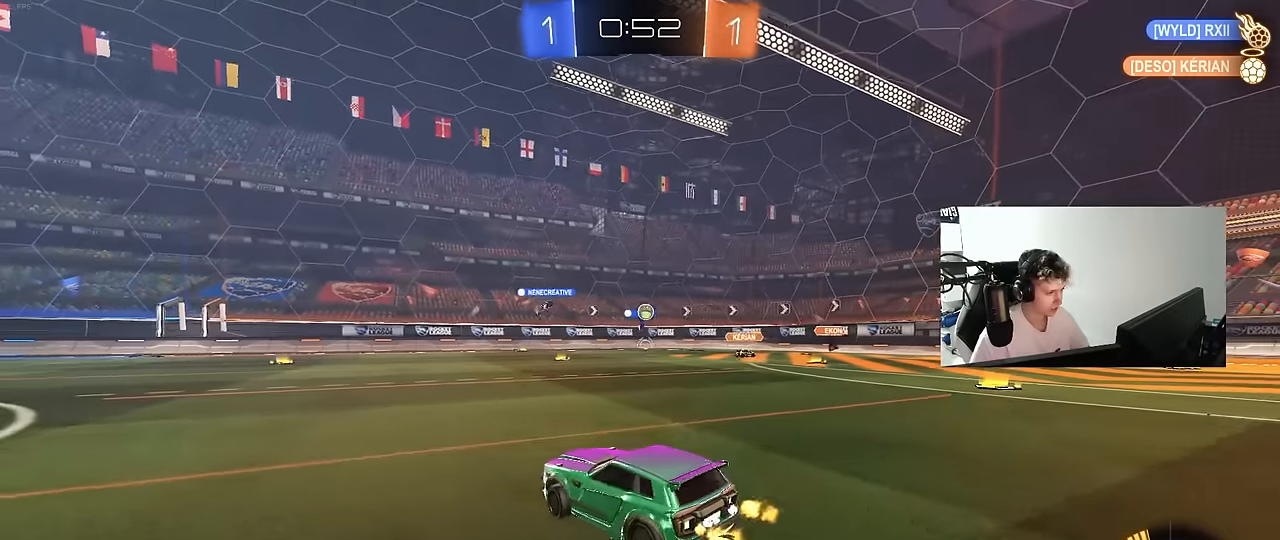
{"keys": ["a", "w"], "mouse": [], "mouse_move": "still", "events": [[17, "d", "up"], [67, "s", "down"], [150, "d", "down"], [200, "a", "down"], [200, "d", "up"], [200, "s", "up"], [333, "w", "down"]]}
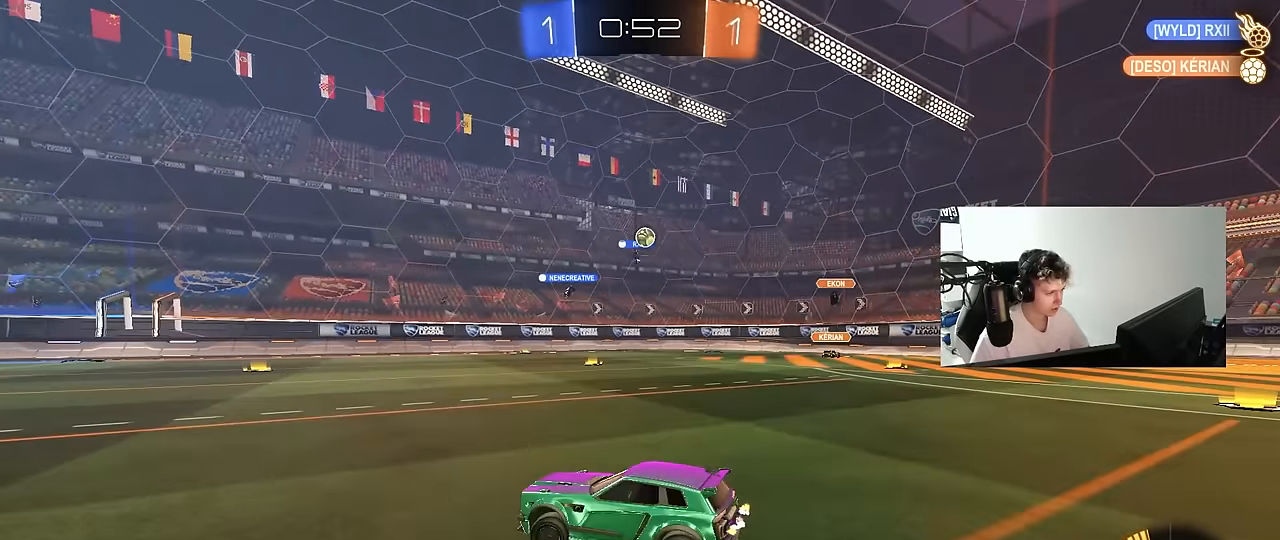
{"keys": ["d", "w"], "mouse": [], "mouse_move": "still", "events": [[117, "a", "up"], [117, "d", "down"], [217, "shift", "down"], [400, "shift", "up"]]}
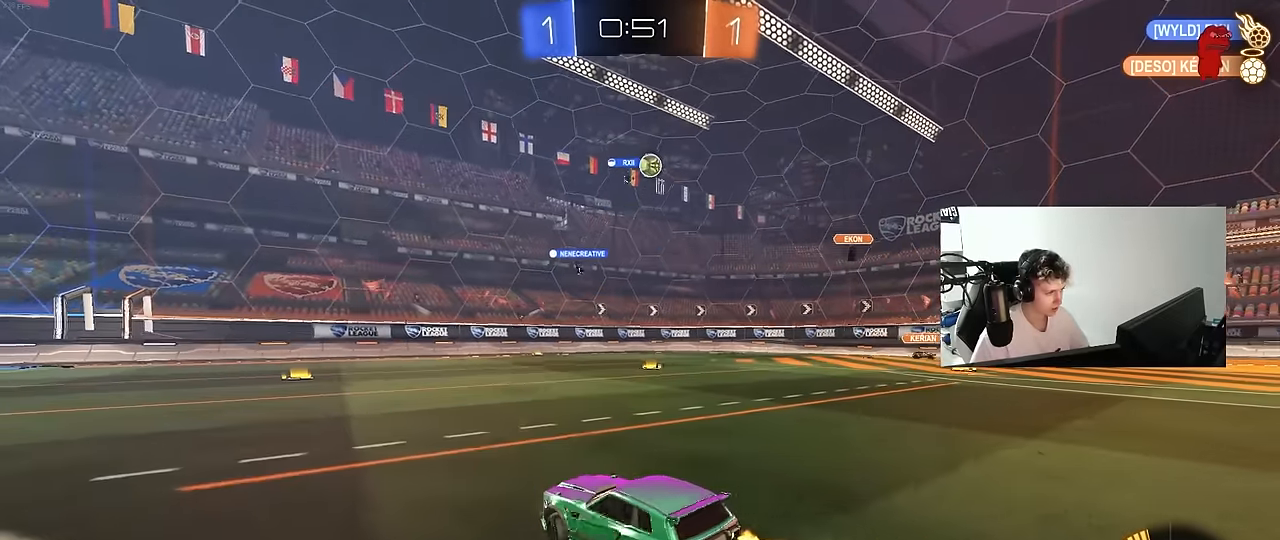
{"keys": ["d"], "mouse": [], "mouse_move": "still", "events": [[183, "w", "up"]]}
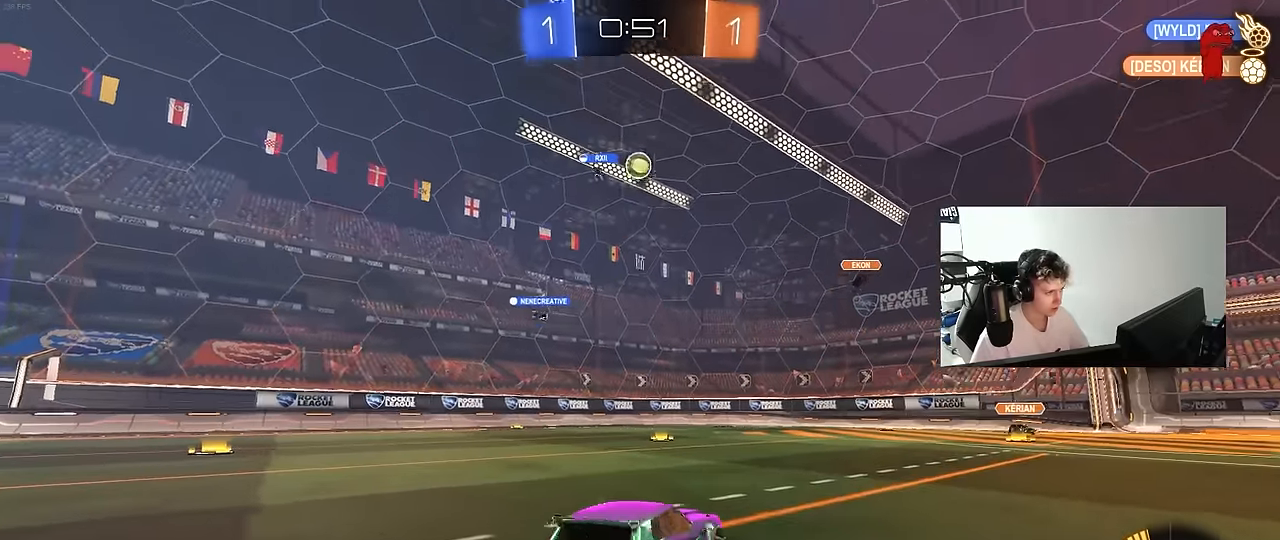
{"keys": ["s"], "mouse": [], "mouse_move": "still", "events": [[200, "d", "up"], [483, "s", "down"]]}
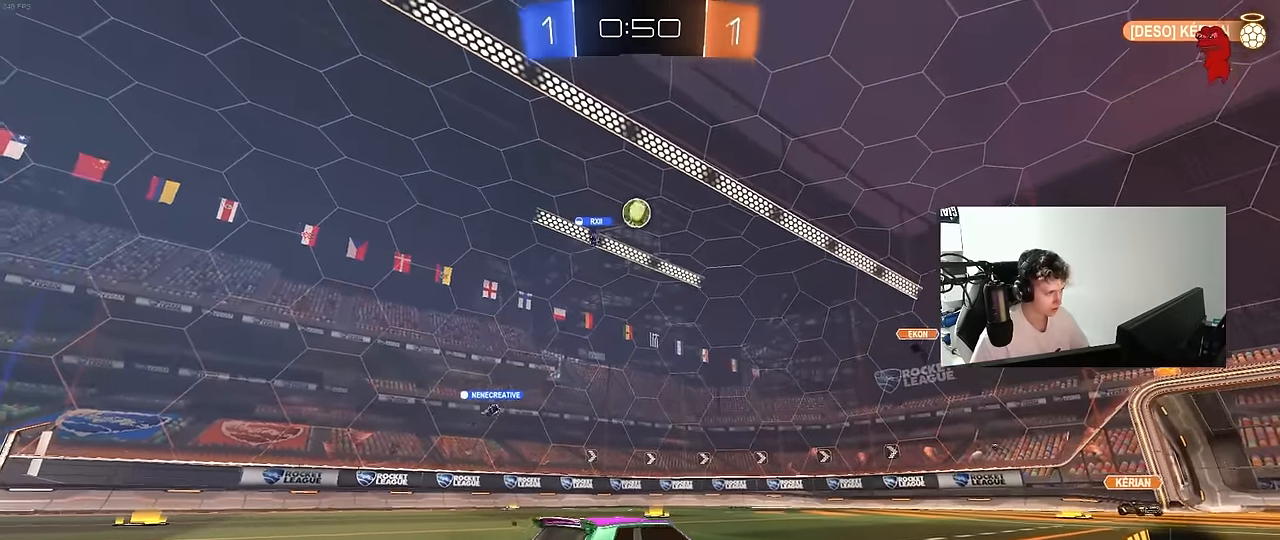
{"keys": ["a", "w"], "mouse": [], "mouse_move": "still", "events": [[17, "a", "down"], [167, "a", "up"], [167, "s", "up"], [300, "a", "down"], [300, "w", "down"]]}
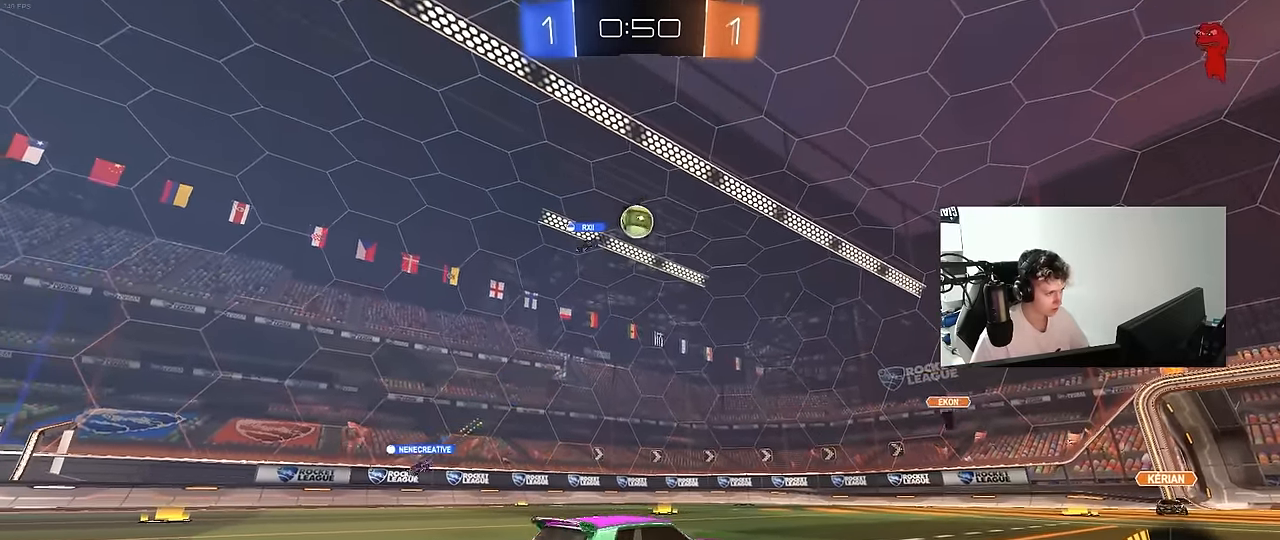
{"keys": ["d", "s"], "mouse": ["left", "right"], "mouse_move": "down", "events": [[50, "mouse_left", "down"], [283, "mouse_left", "up"], [367, "mouse_right", "down"], [367, "w", "up"], [417, "a", "up"], [417, "s", "down"], [467, "d", "down"], [467, "mouse_left", "down"]]}
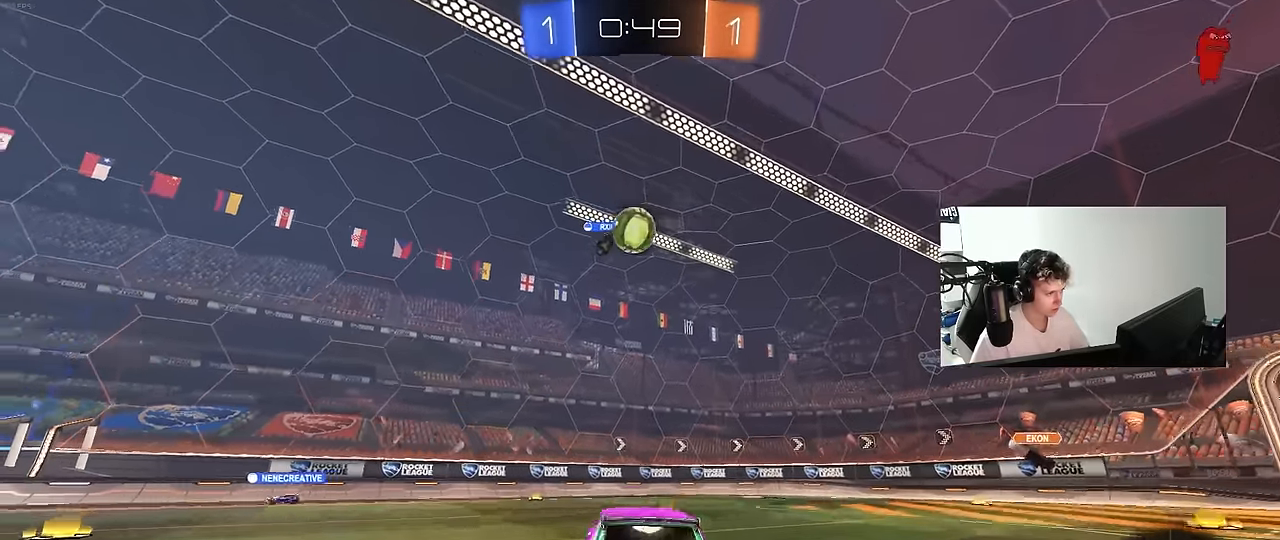
{"keys": ["d", "s"], "mouse": ["left", "right"], "mouse_move": "down-right", "events": [[150, "d", "up"], [150, "mouse_right", "up"], [150, "s", "up"], [200, "d", "down"], [333, "mouse_right", "down"], [333, "s", "down"]]}
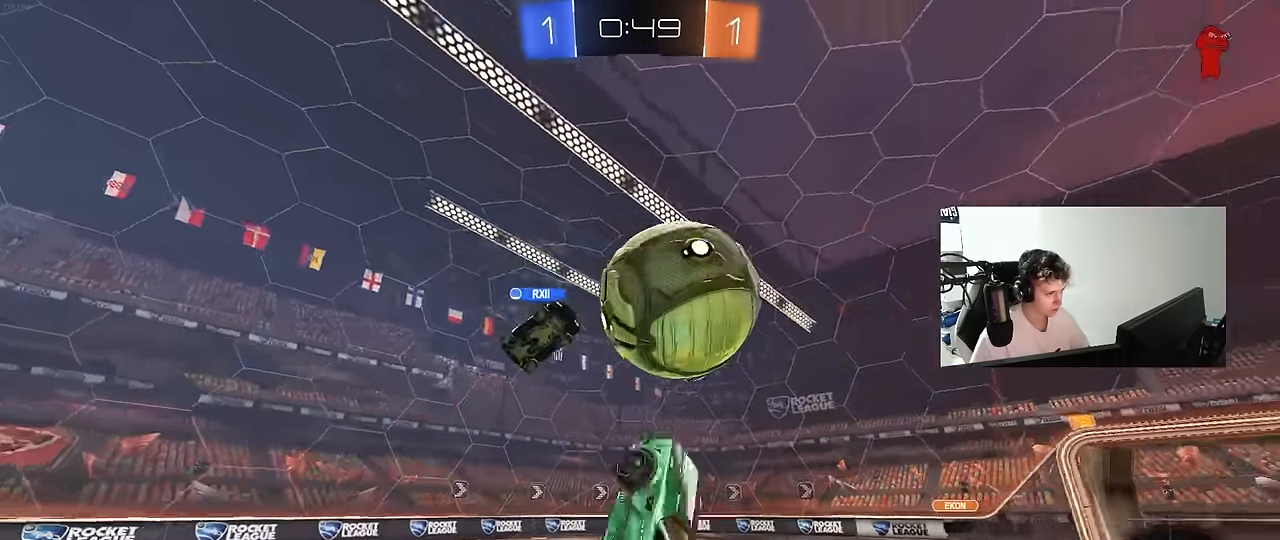
{"keys": ["w"], "mouse": [], "mouse_move": "still", "events": [[67, "mouse_right", "up"], [167, "s", "up"], [267, "shift", "down"], [317, "mouse_left", "up"], [350, "w", "down"], [450, "d", "up"], [500, "shift", "up"]]}
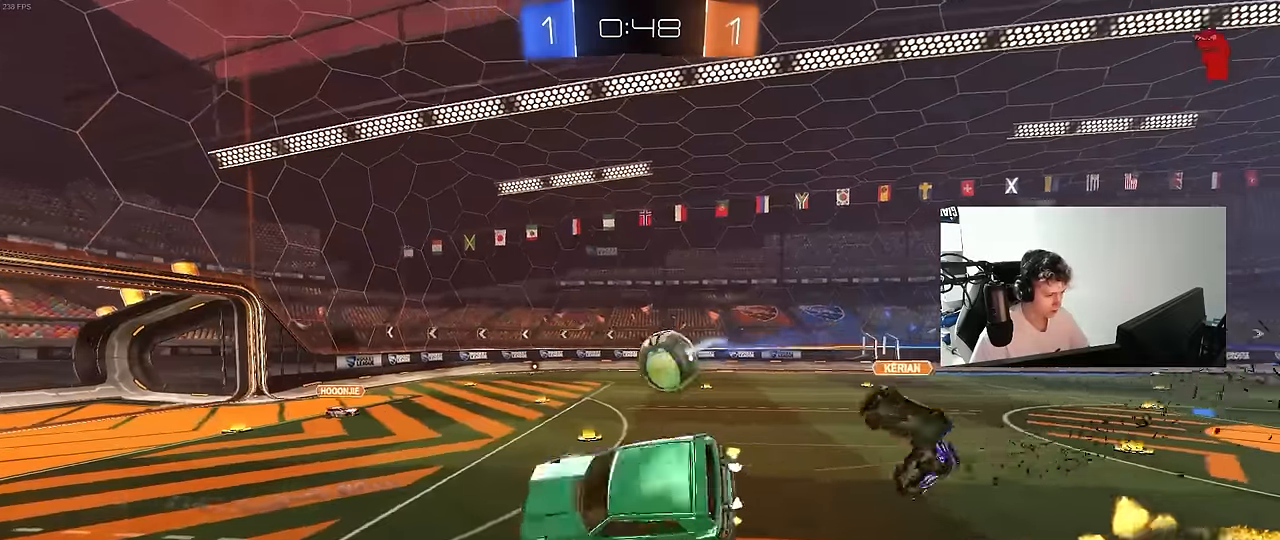
{"keys": [], "mouse": [], "mouse_move": "still", "events": [[133, "a", "down"], [133, "w", "up"], [317, "a", "up"]]}
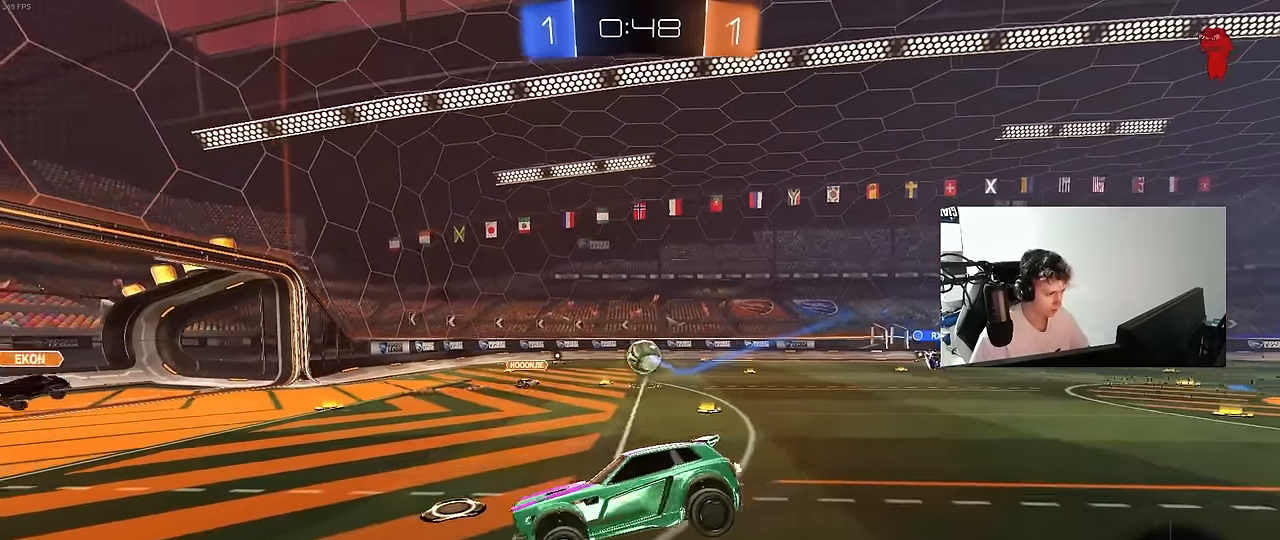
{"keys": ["a", "w"], "mouse": [], "mouse_move": "still", "events": [[100, "a", "down"], [100, "w", "down"], [333, "shift", "down"], [433, "shift", "up"]]}
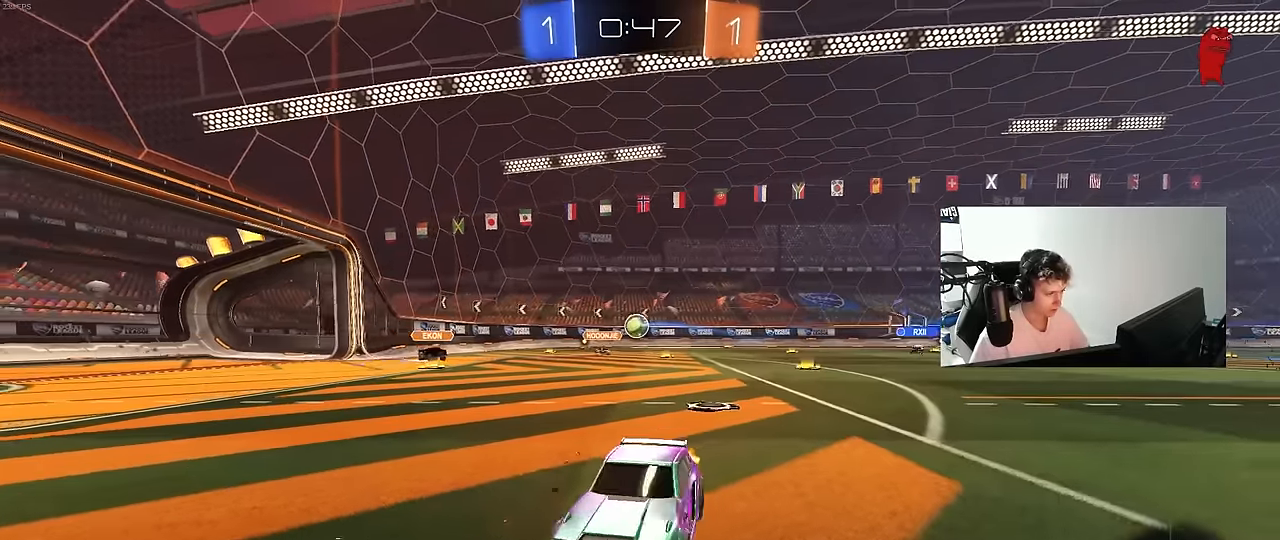
{"keys": ["a", "w"], "mouse": [], "mouse_move": "still", "events": [[33, "mouse_left", "down"], [67, "space", "down"], [267, "space", "up"], [350, "a", "up"], [400, "mouse_left", "up"], [500, "a", "down"]]}
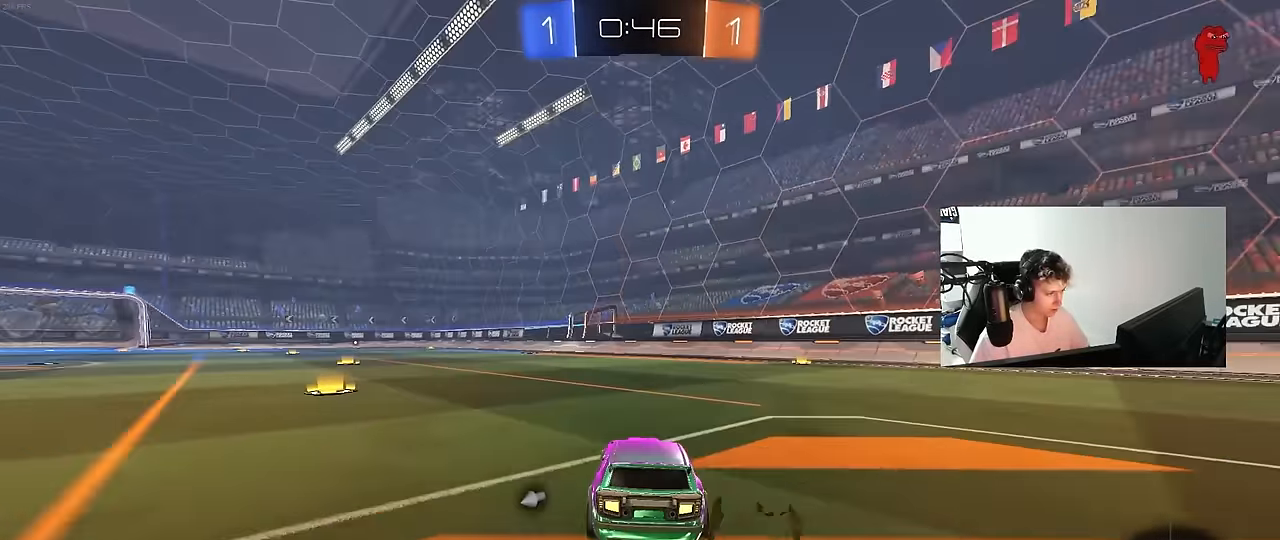
{"keys": ["w"], "mouse": [], "mouse_move": "still", "events": [[467, "a", "up"]]}
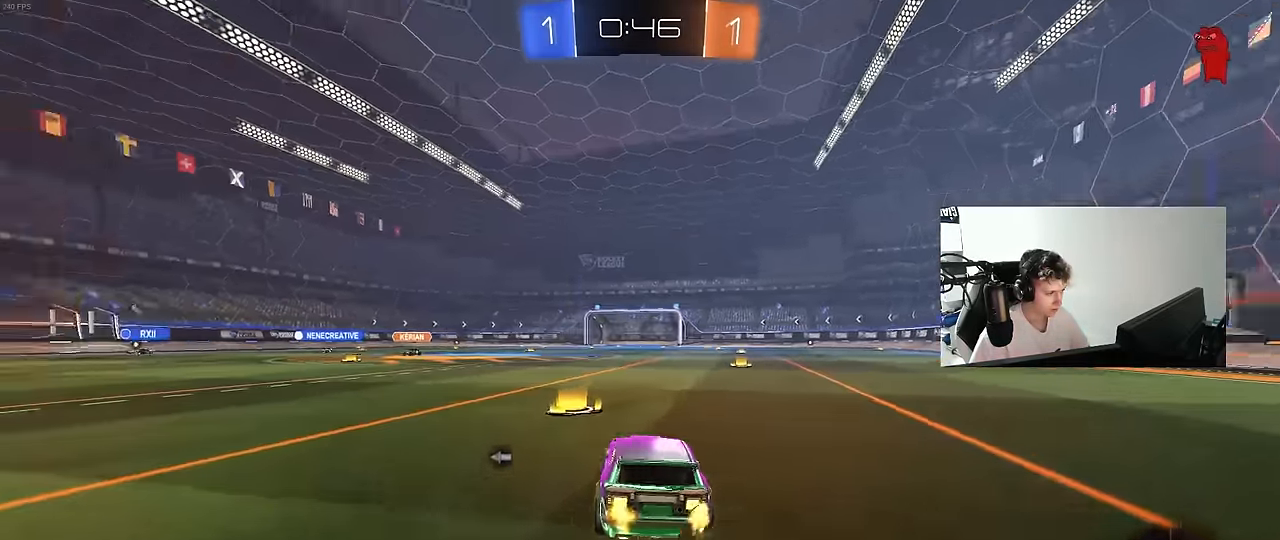
{"keys": ["d", "s", "shift"], "mouse": [], "mouse_move": "still", "events": [[17, "mouse_right", "down"], [50, "space", "down"], [100, "d", "down"], [100, "mouse_right", "up"], [100, "shift", "down"], [150, "mouse_right", "down"], [150, "space", "up"], [200, "s", "down"], [200, "w", "up"], [300, "mouse_right", "up"]]}
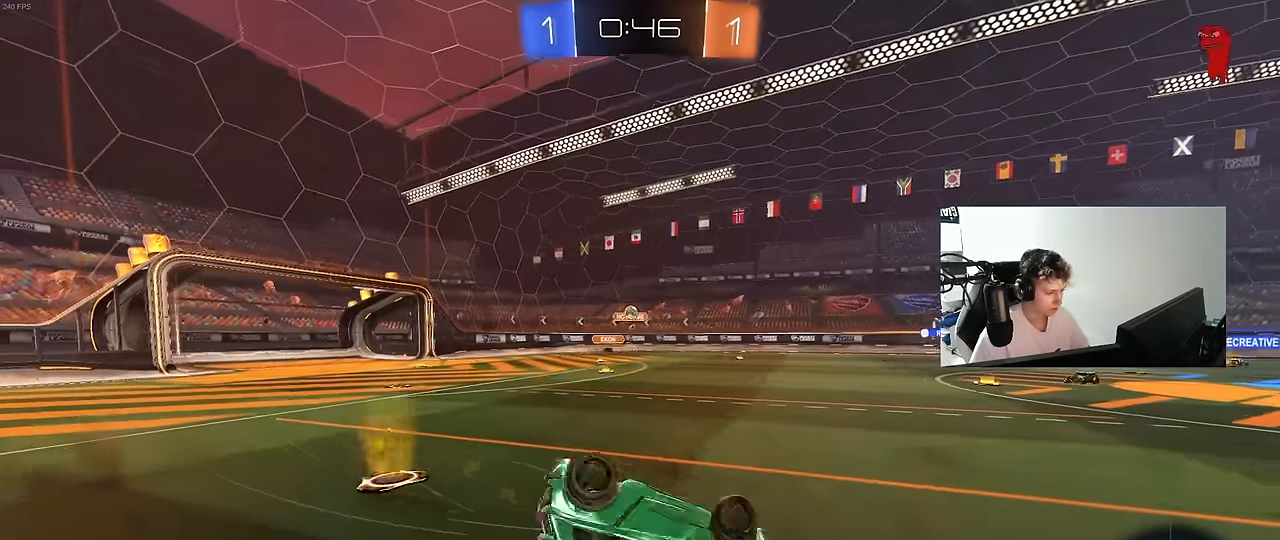
{"keys": [], "mouse": [], "mouse_move": "still", "events": [[67, "s", "up"], [217, "s", "down"], [350, "s", "up"], [400, "d", "up"], [400, "shift", "up"]]}
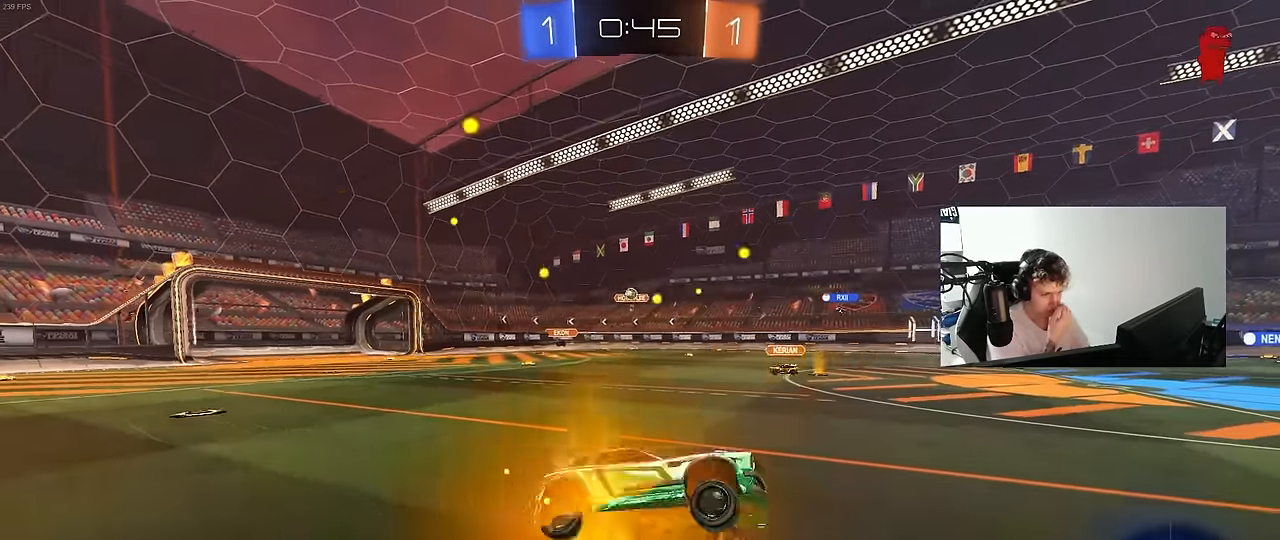
{"keys": ["a", "shift", "w"], "mouse": [], "mouse_move": "still", "events": [[133, "a", "down"], [133, "w", "down"], [417, "shift", "down"]]}
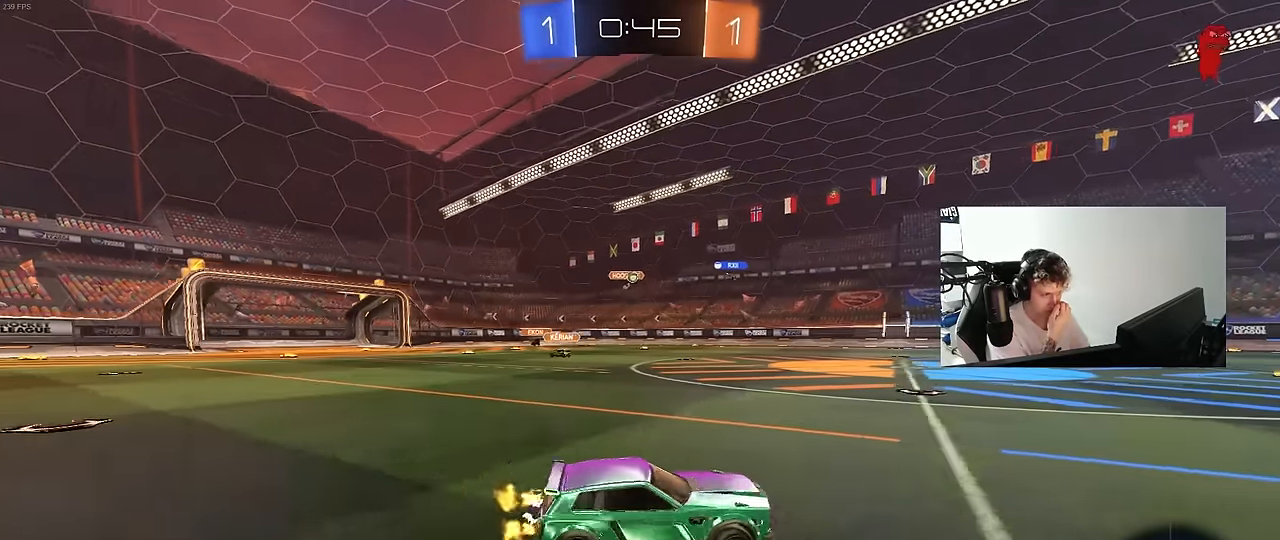
{"keys": ["a", "w"], "mouse": [], "mouse_move": "still", "events": [[17, "shift", "up"]]}
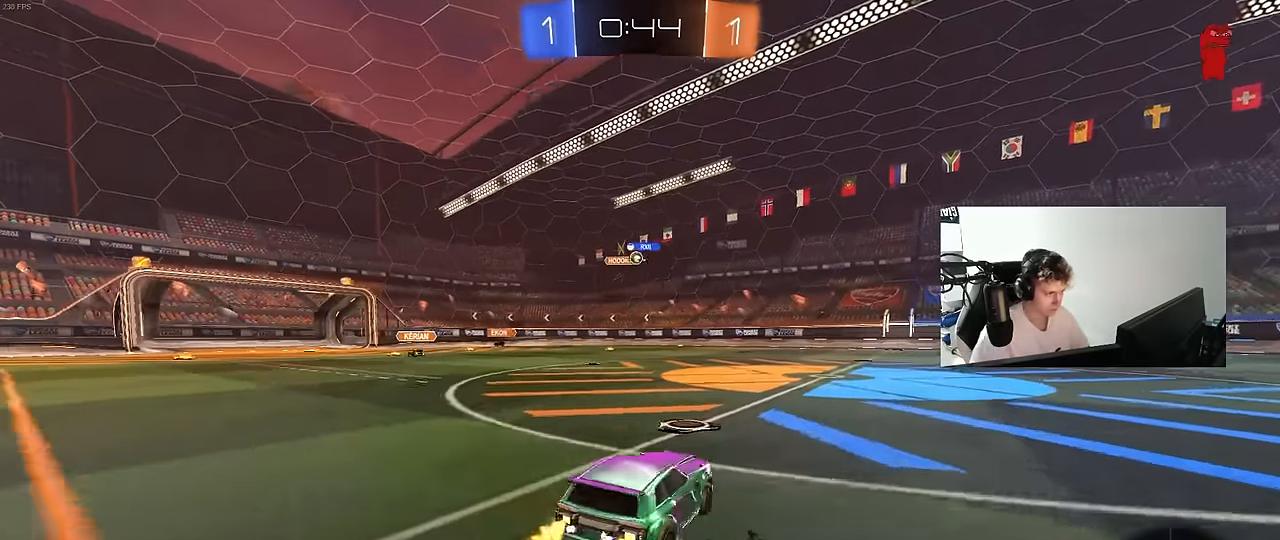
{"keys": ["w"], "mouse": [], "mouse_move": "still", "events": [[67, "a", "up"], [167, "a", "down"], [350, "a", "up"]]}
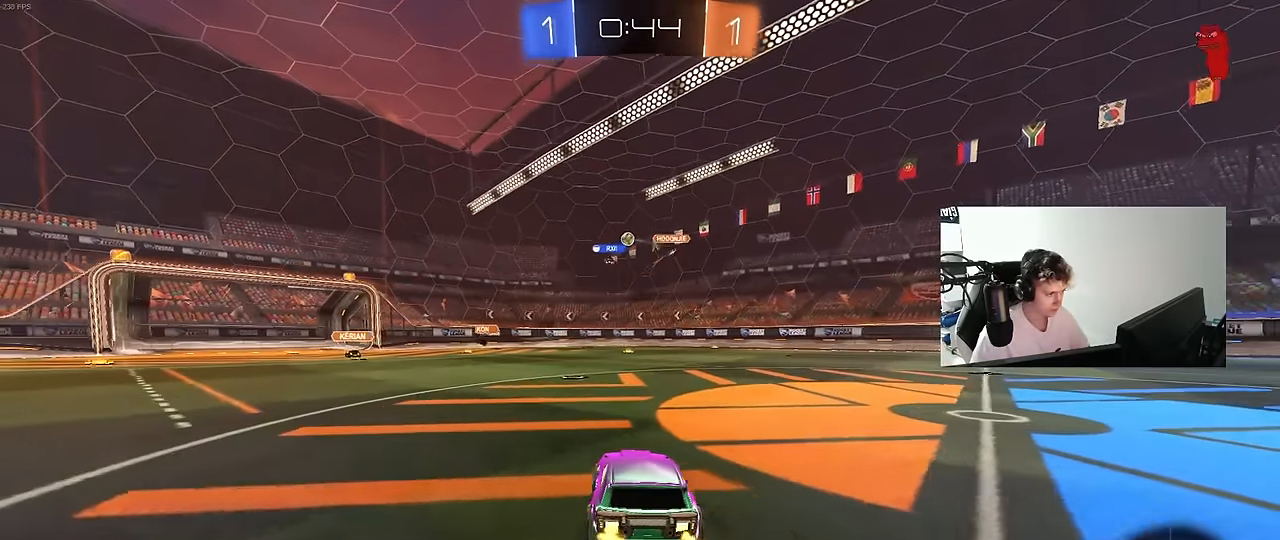
{"keys": ["w"], "mouse": ["left"], "mouse_move": "right", "events": [[233, "a", "down"], [467, "a", "up"], [467, "mouse_left", "down"]]}